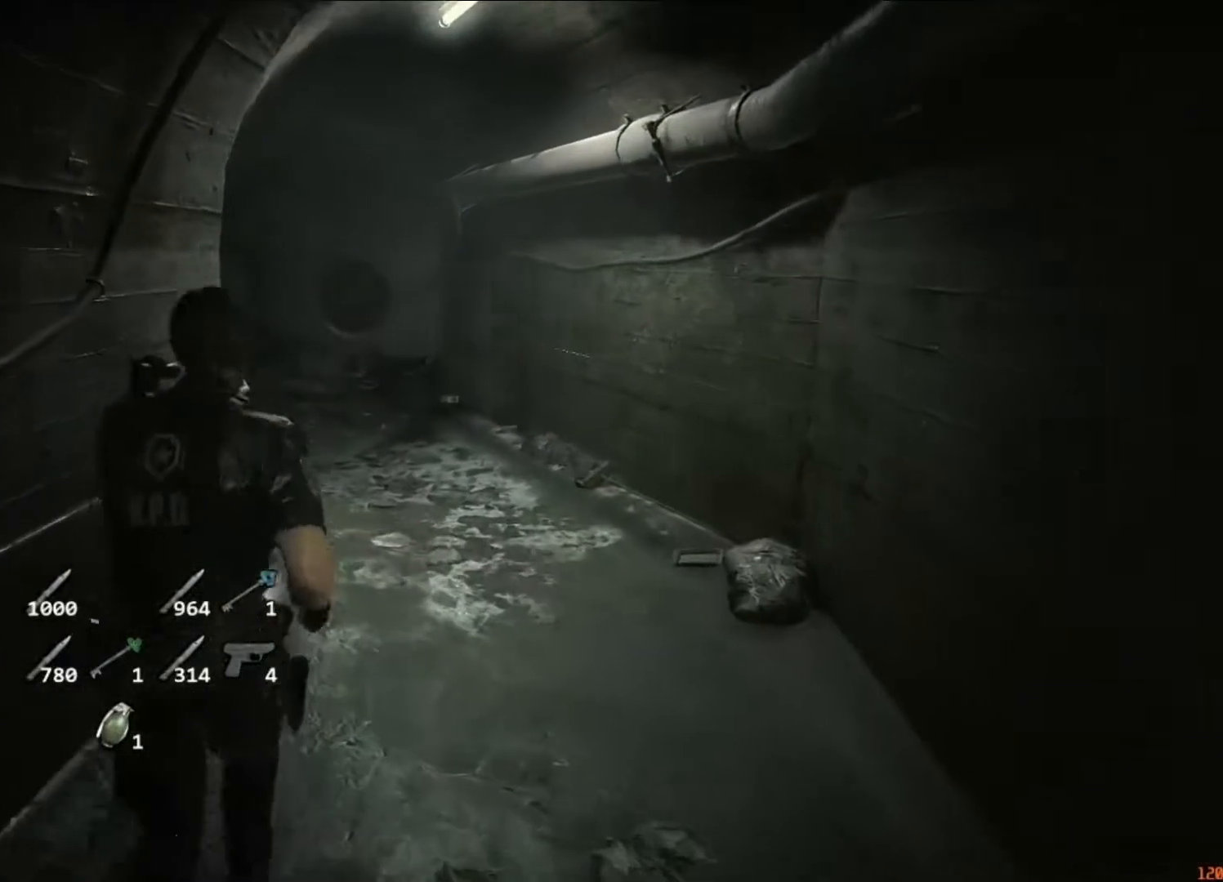
Gameplay with keyboard and mouse; each line is a JSON object with the keys and mouse buttons held at the frame after it. "events" lists presses ("down") and releases ("up") of "1", "2", "3", "4", "5", "a", "alt", "c", "caps_lock", "ctrl", "d", "e", "f", "g", "q", "r", "s", "shift", "space", "t", "tab", "v", "w", "x", "z", "mouse_left", "mouse_wheel" and "mouse_right" between this image and that frame as [ms after this image, input, new state], when the widget could be followed in between. "mouse_left", "mouse_wheel", "mouse_right" = the "left", "wheel", "right" buttons of the "mouse" list. No other keys are recorded. "wheel" means that the mouse wheel is clicked or scrolled. Not read: mouse_move.
{"keys": ["shift", "w"], "mouse": [], "events": []}
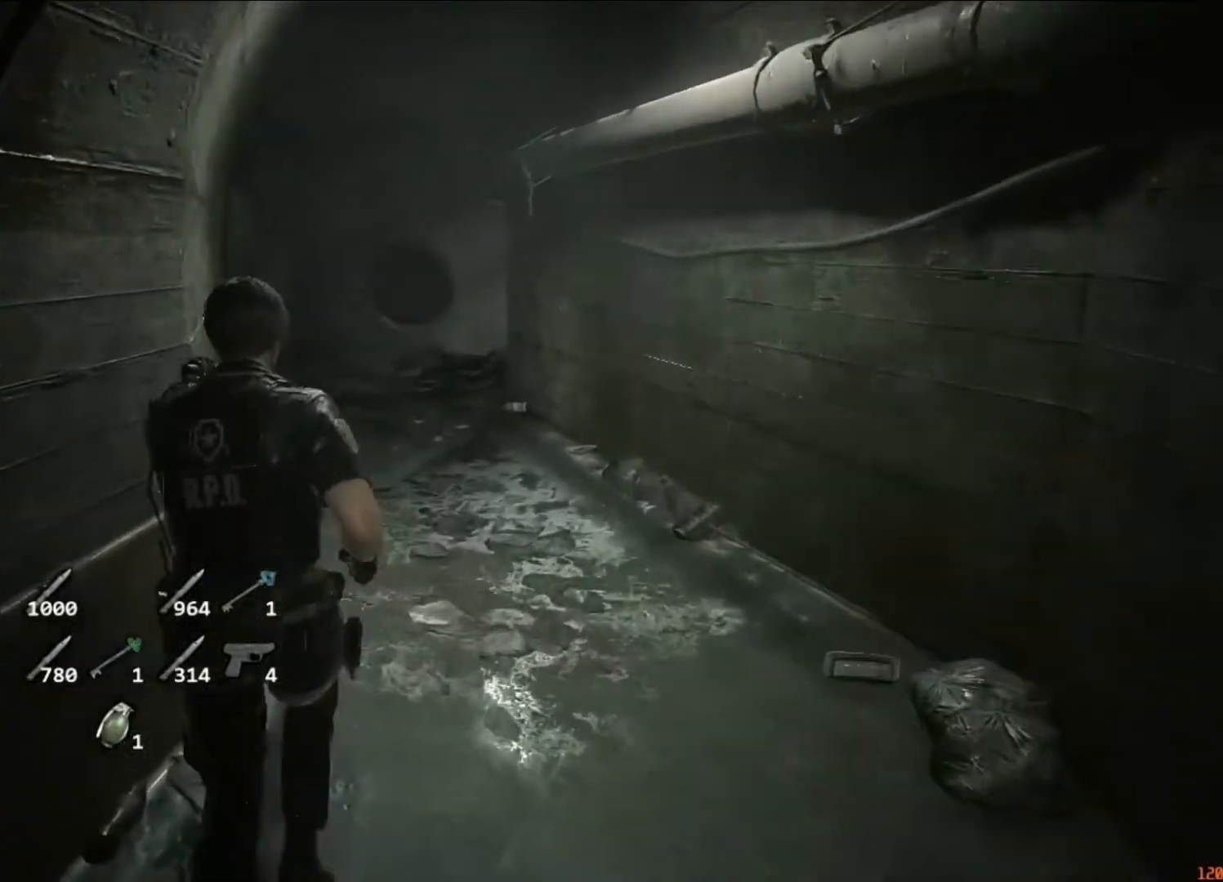
{"keys": ["shift", "w"], "mouse": [], "events": []}
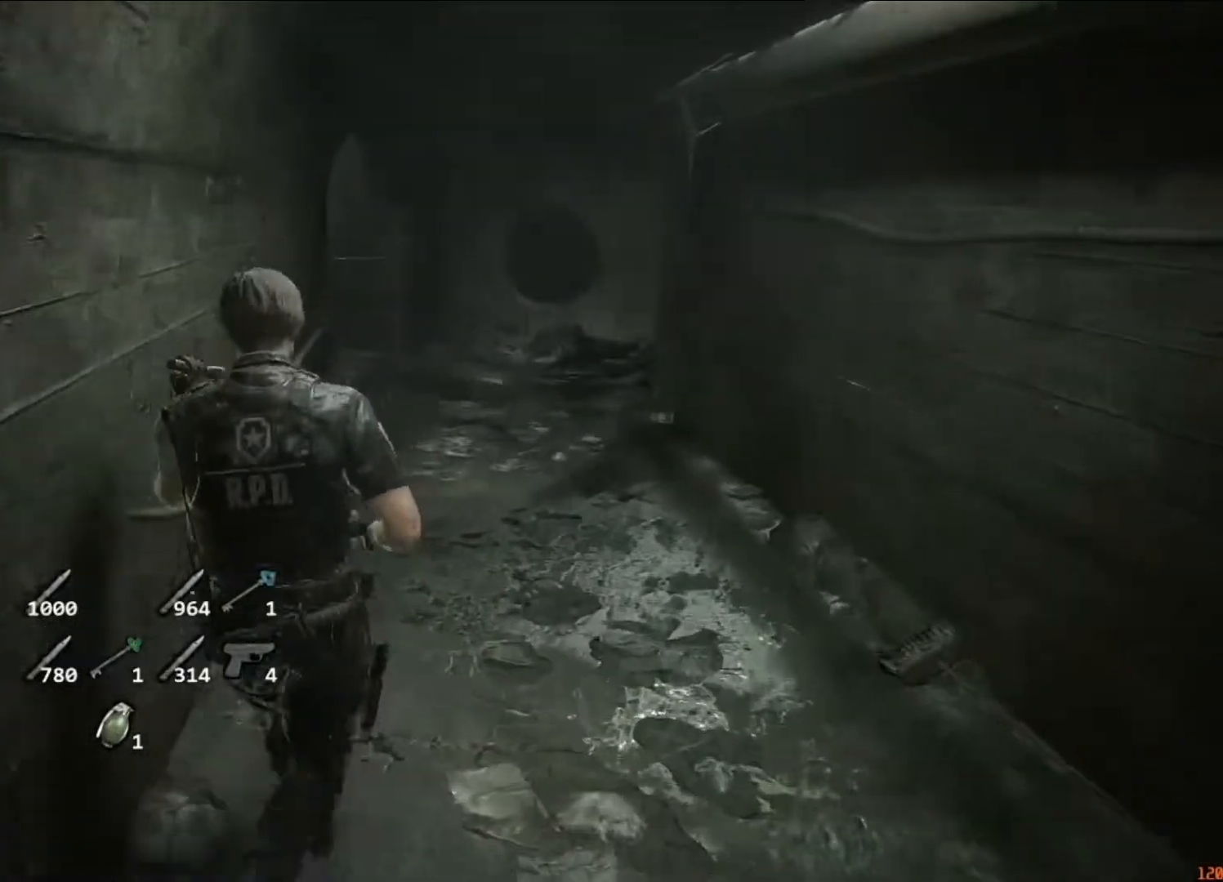
{"keys": ["shift", "w"], "mouse": [], "events": []}
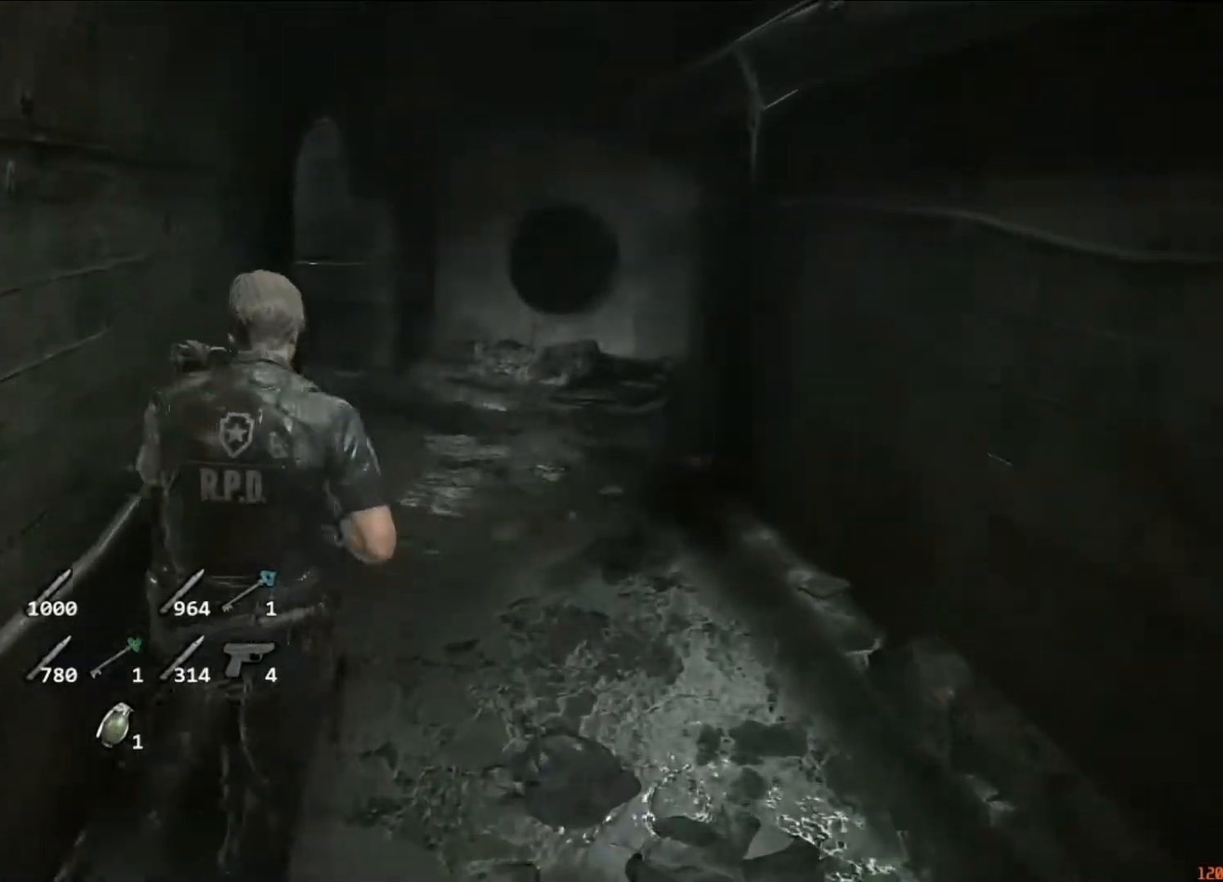
{"keys": ["shift", "w"], "mouse": [], "events": []}
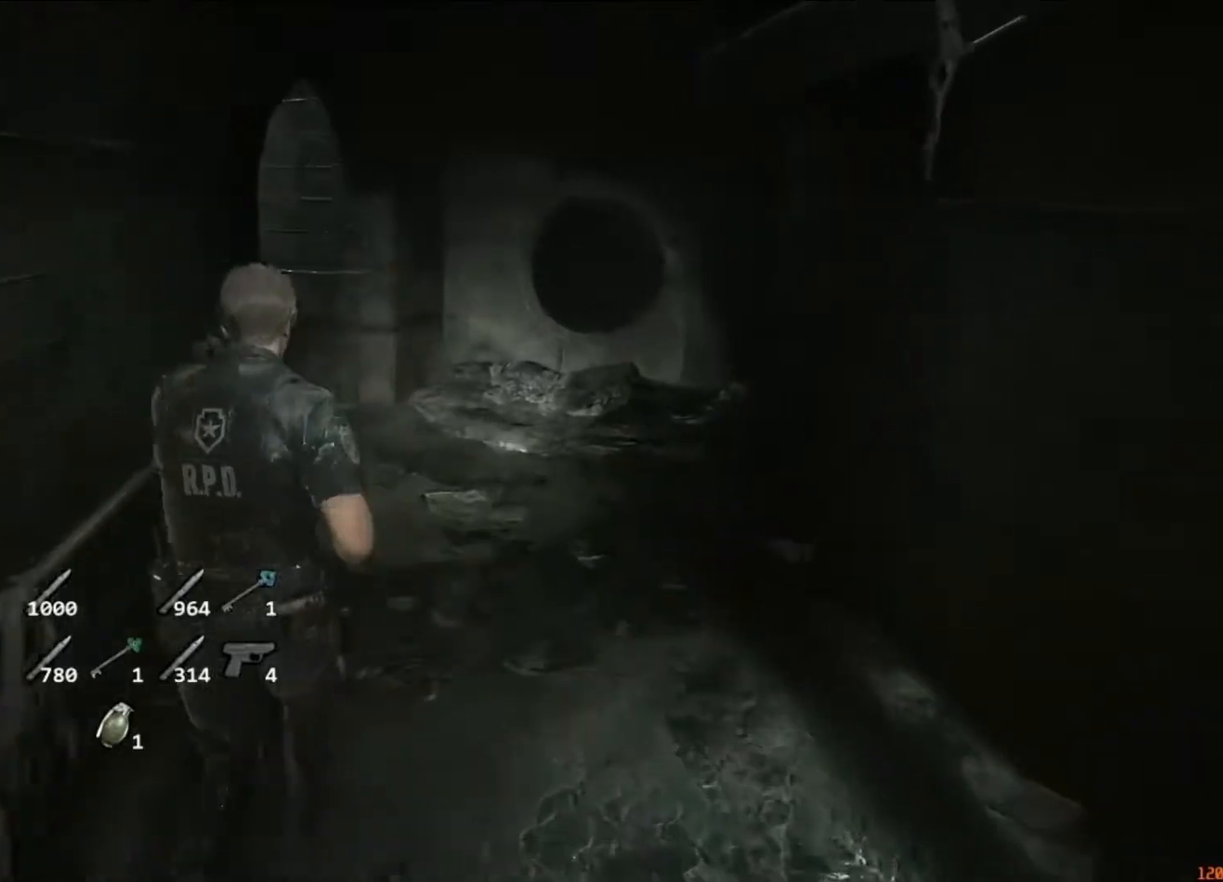
{"keys": ["shift", "w"], "mouse": [], "events": []}
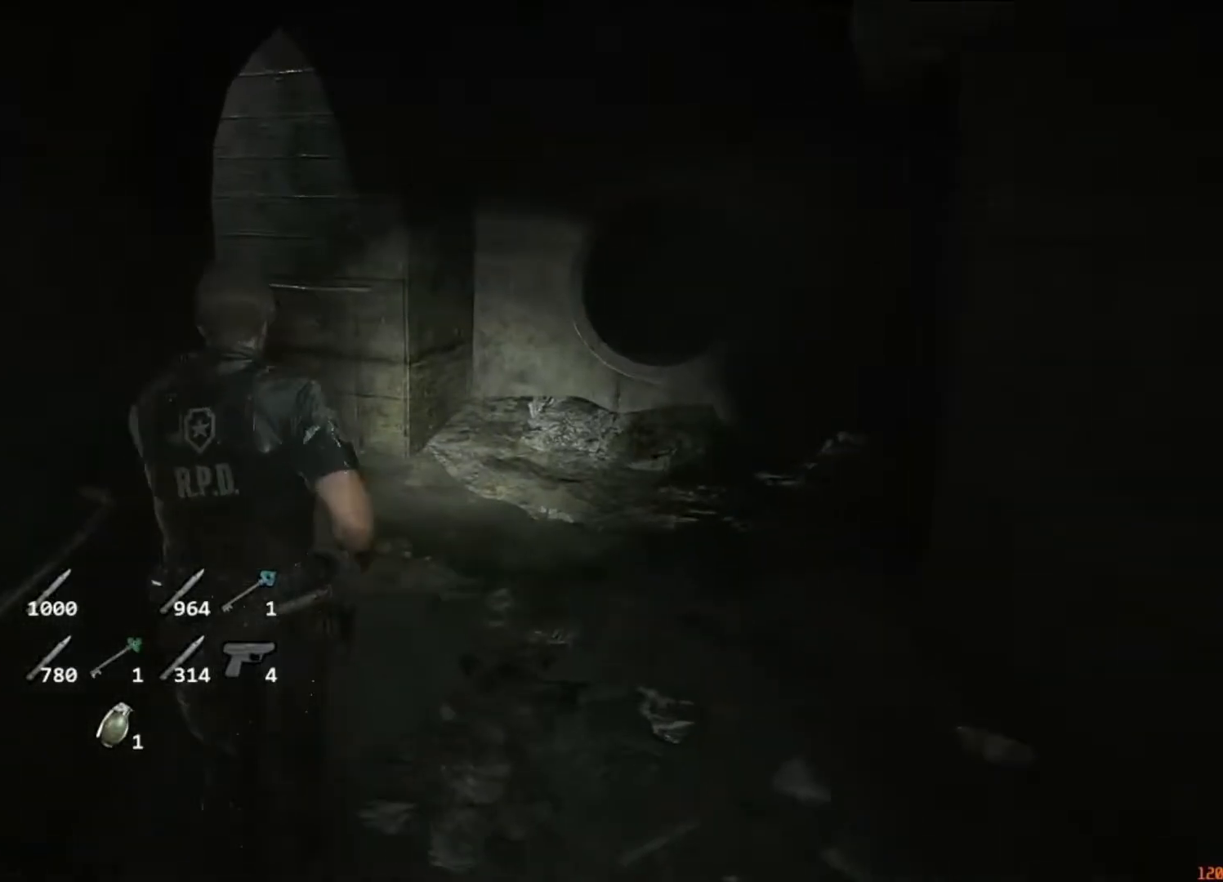
{"keys": ["shift", "w"], "mouse": [], "events": []}
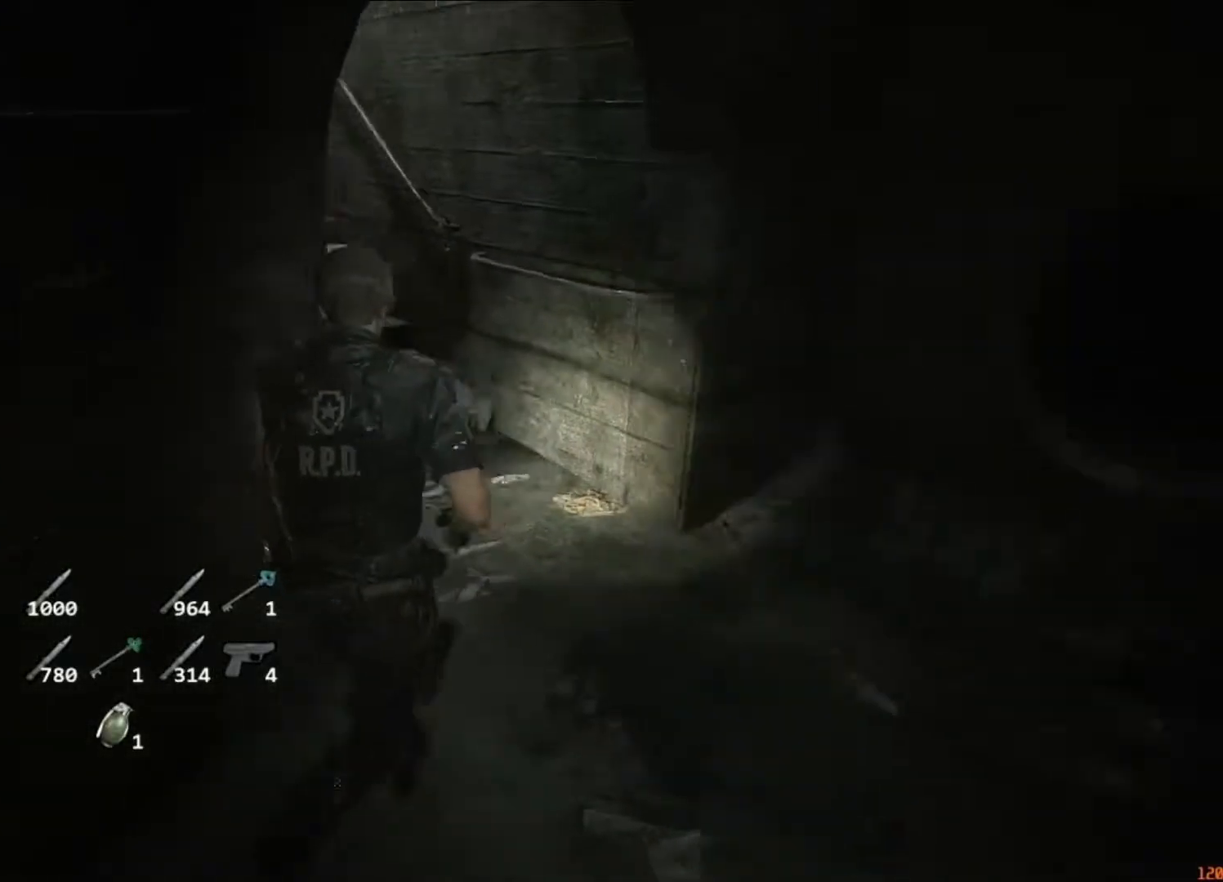
{"keys": ["shift", "w"], "mouse": [], "events": []}
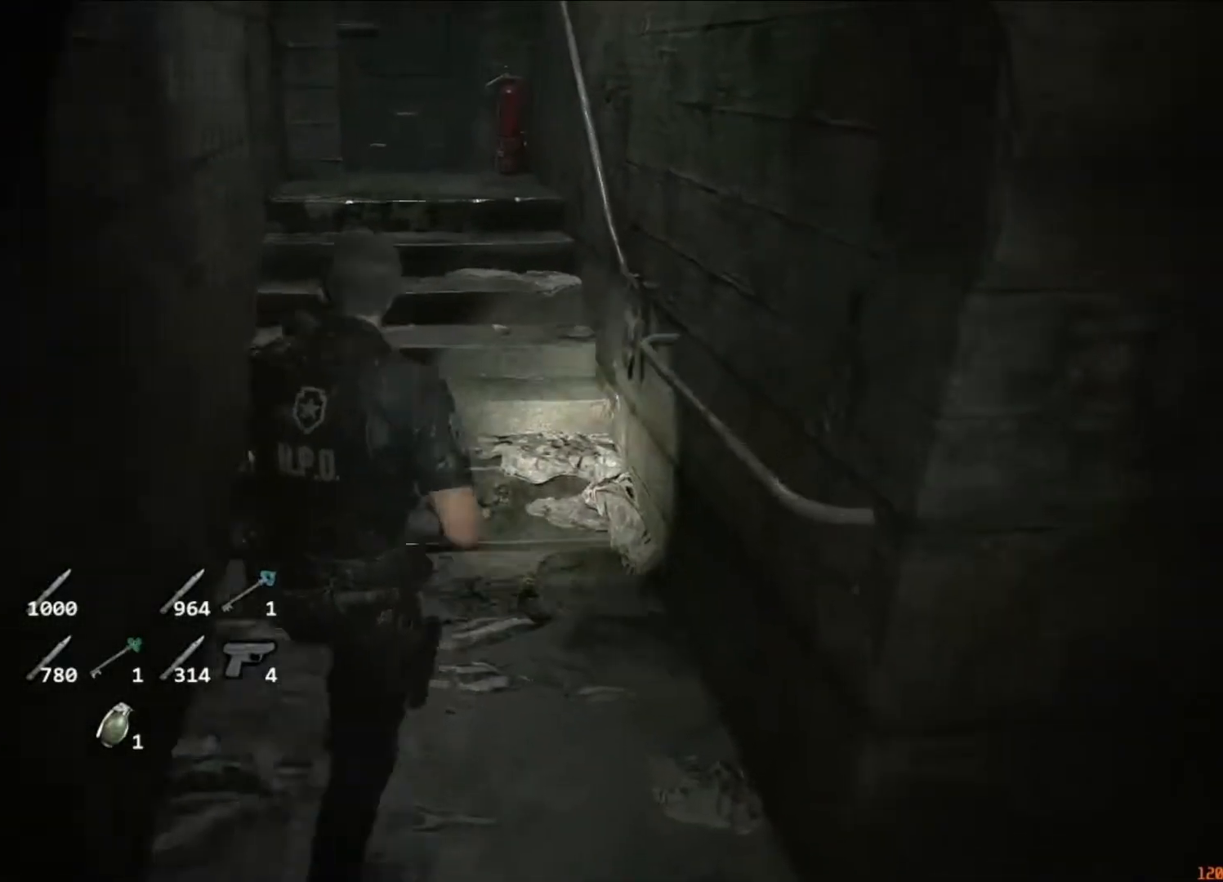
{"keys": ["shift", "w"], "mouse": [], "events": []}
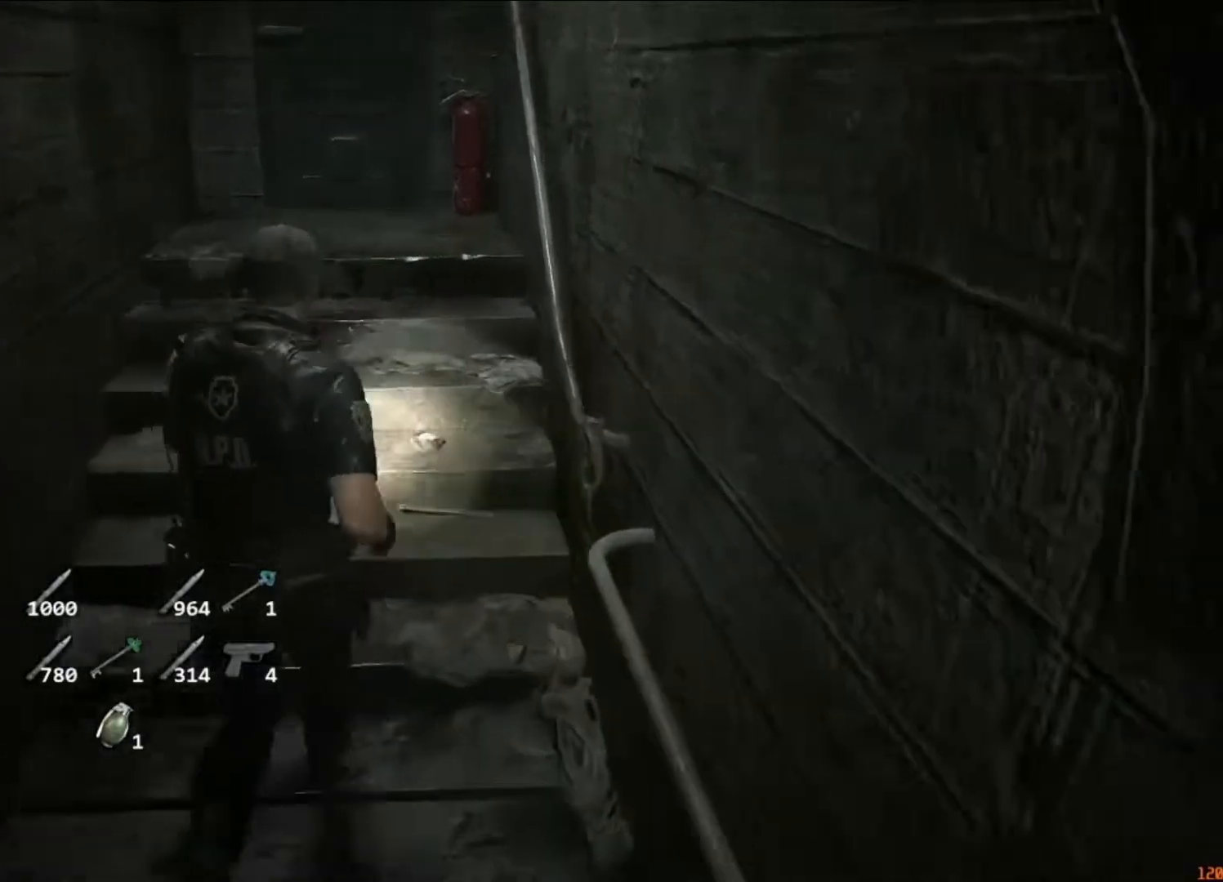
{"keys": ["shift", "w"], "mouse": [], "events": [[83, "mouse_right", "down"], [150, "mouse_right", "up"]]}
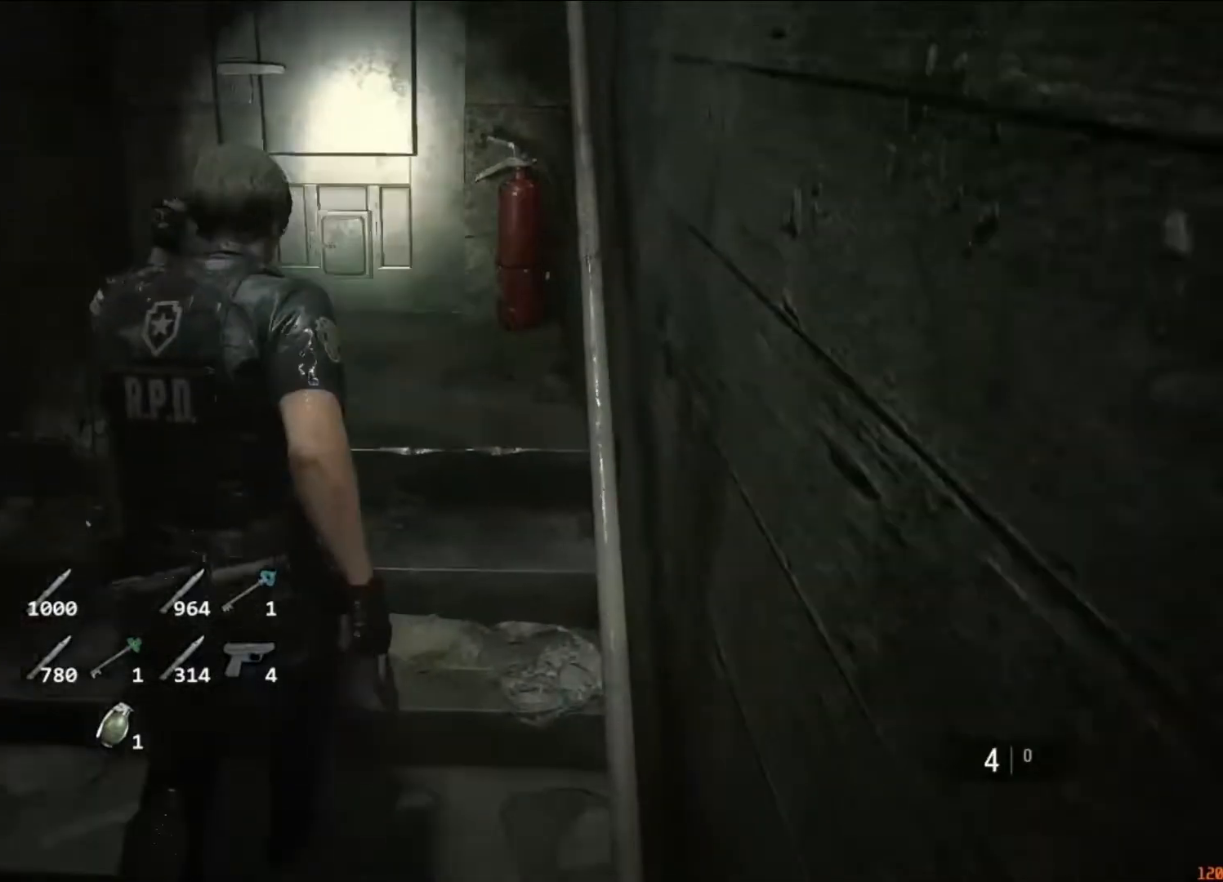
{"keys": ["shift", "w"], "mouse": ["left"], "events": [[50, "mouse_right", "down"], [117, "mouse_right", "up"], [483, "mouse_left", "down"]]}
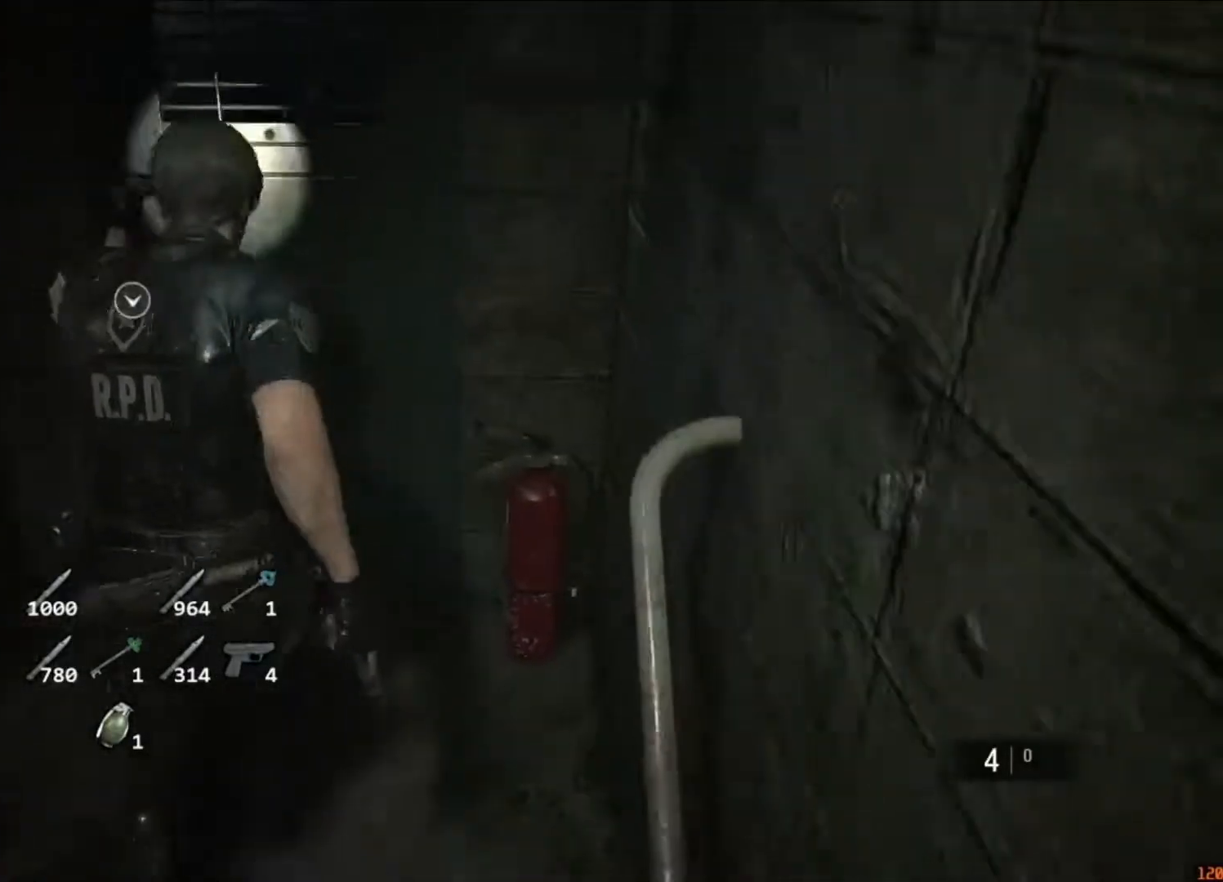
{"keys": ["a", "shift", "w"], "mouse": [], "events": [[83, "mouse_left", "up"], [117, "mouse_left", "down"], [217, "mouse_left", "up"], [250, "mouse_left", "down"], [317, "a", "down"], [350, "mouse_left", "up"]]}
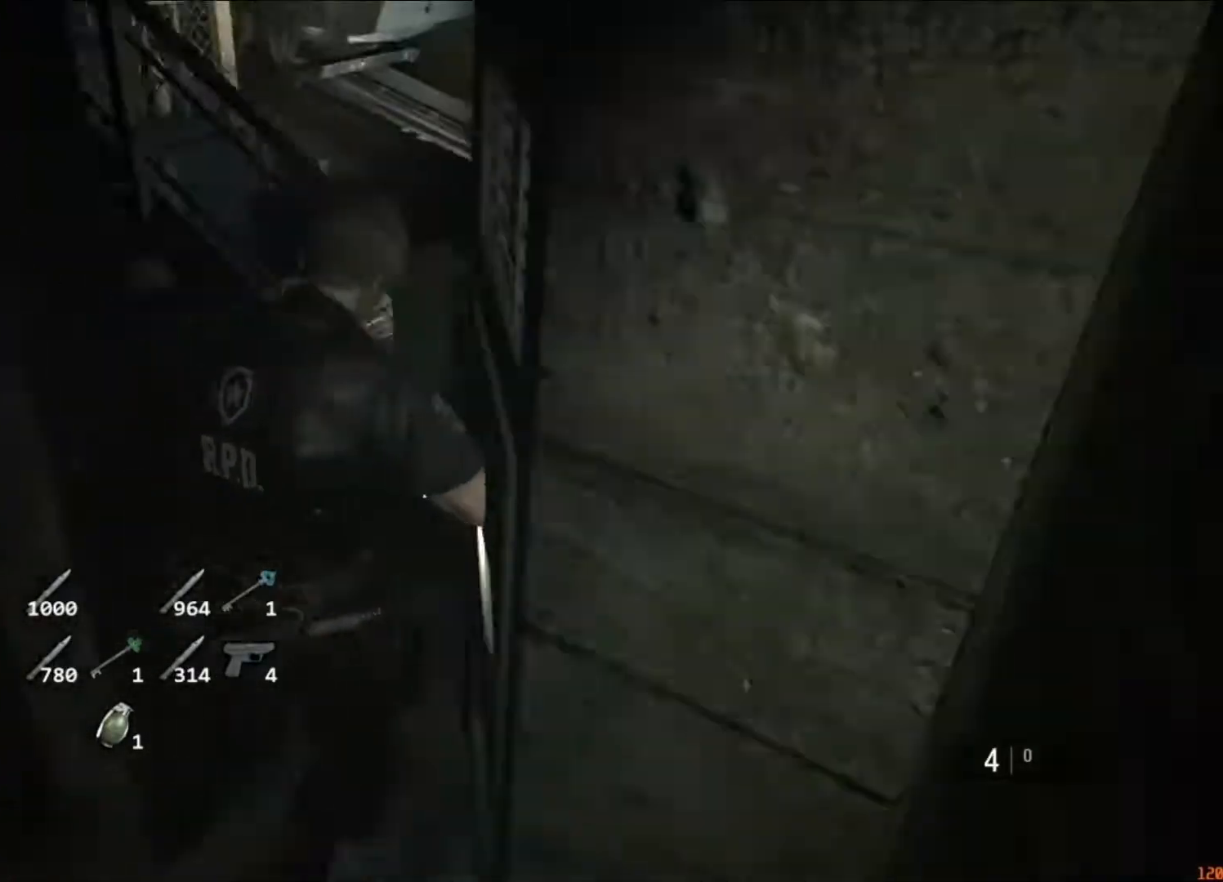
{"keys": ["shift", "w"], "mouse": ["right"], "events": [[417, "a", "up"], [483, "mouse_right", "down"]]}
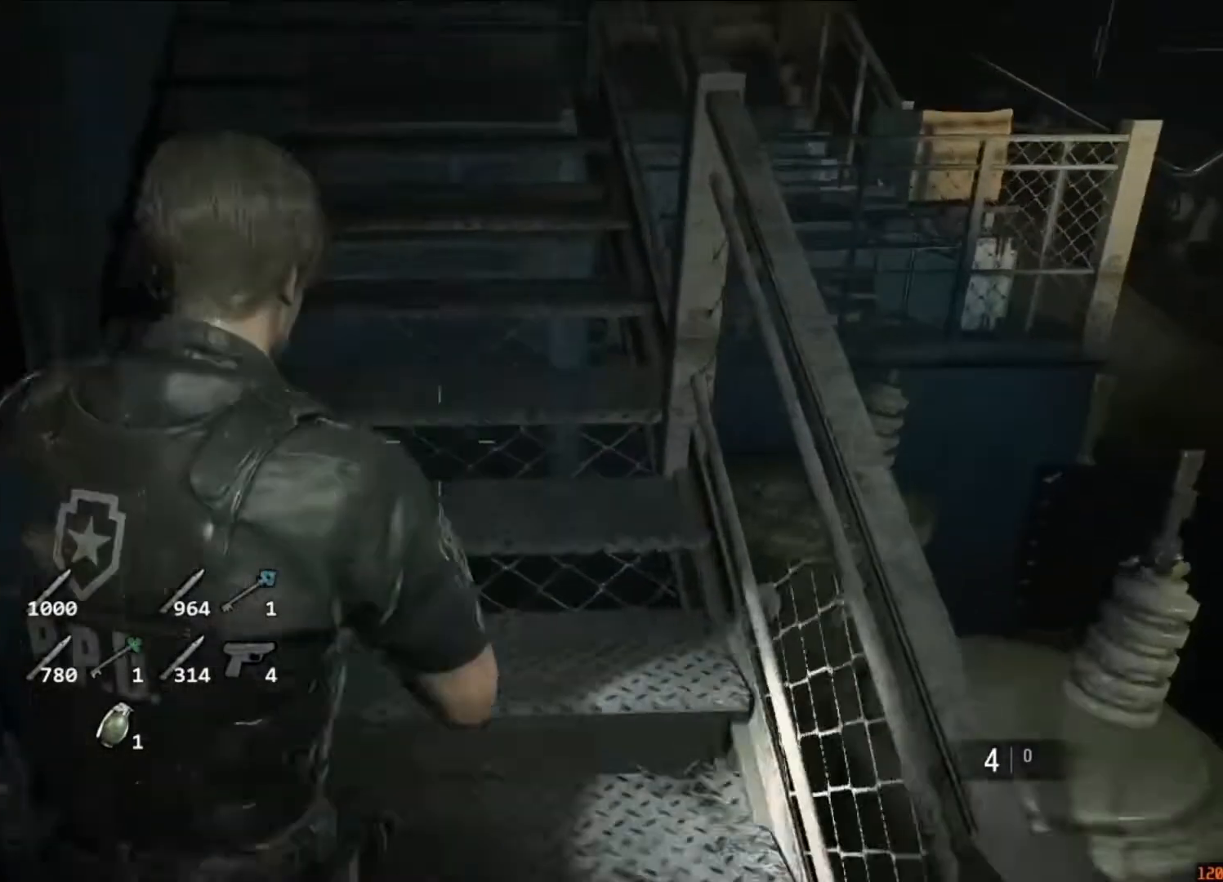
{"keys": ["shift", "w"], "mouse": [], "events": [[17, "mouse_right", "up"], [450, "mouse_right", "down"], [483, "mouse_right", "up"]]}
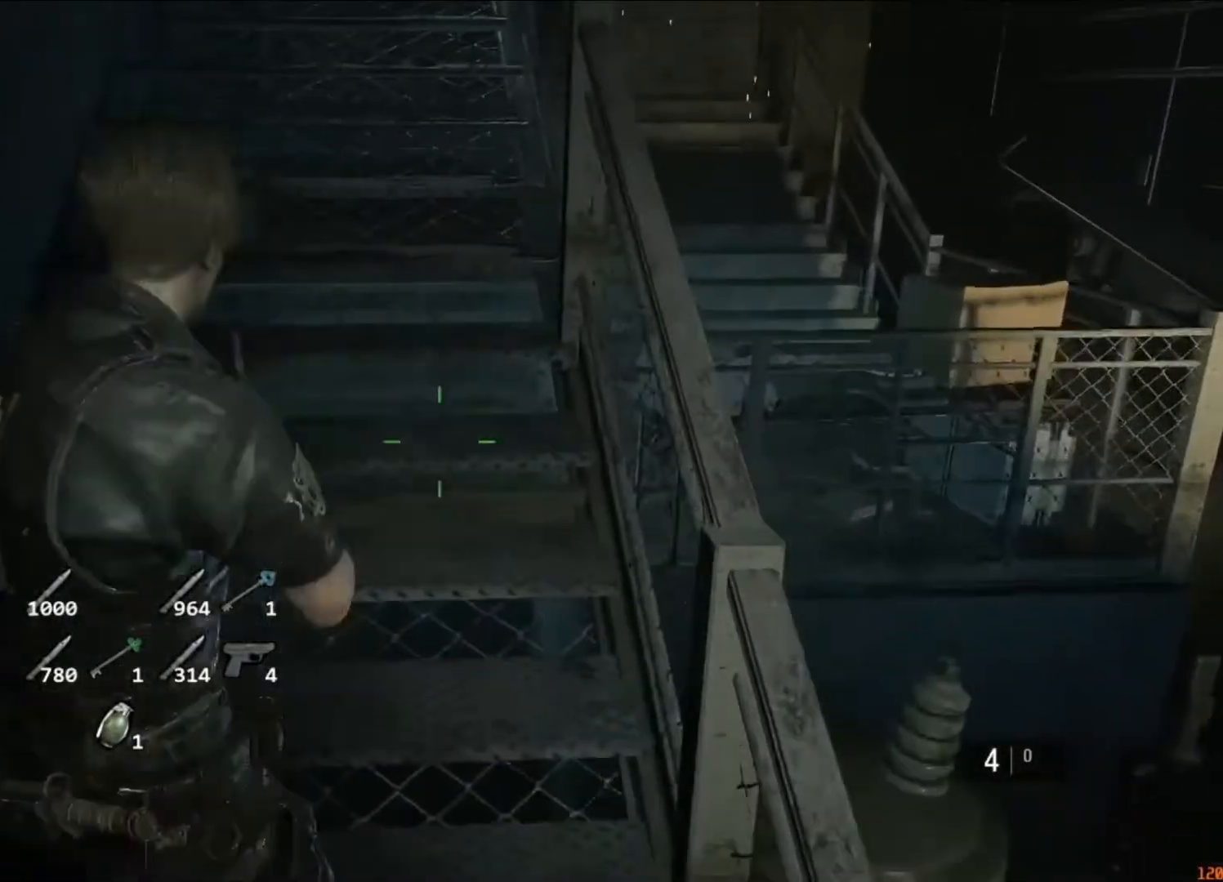
{"keys": ["shift", "w"], "mouse": [], "events": [[417, "mouse_right", "down"], [450, "mouse_right", "up"]]}
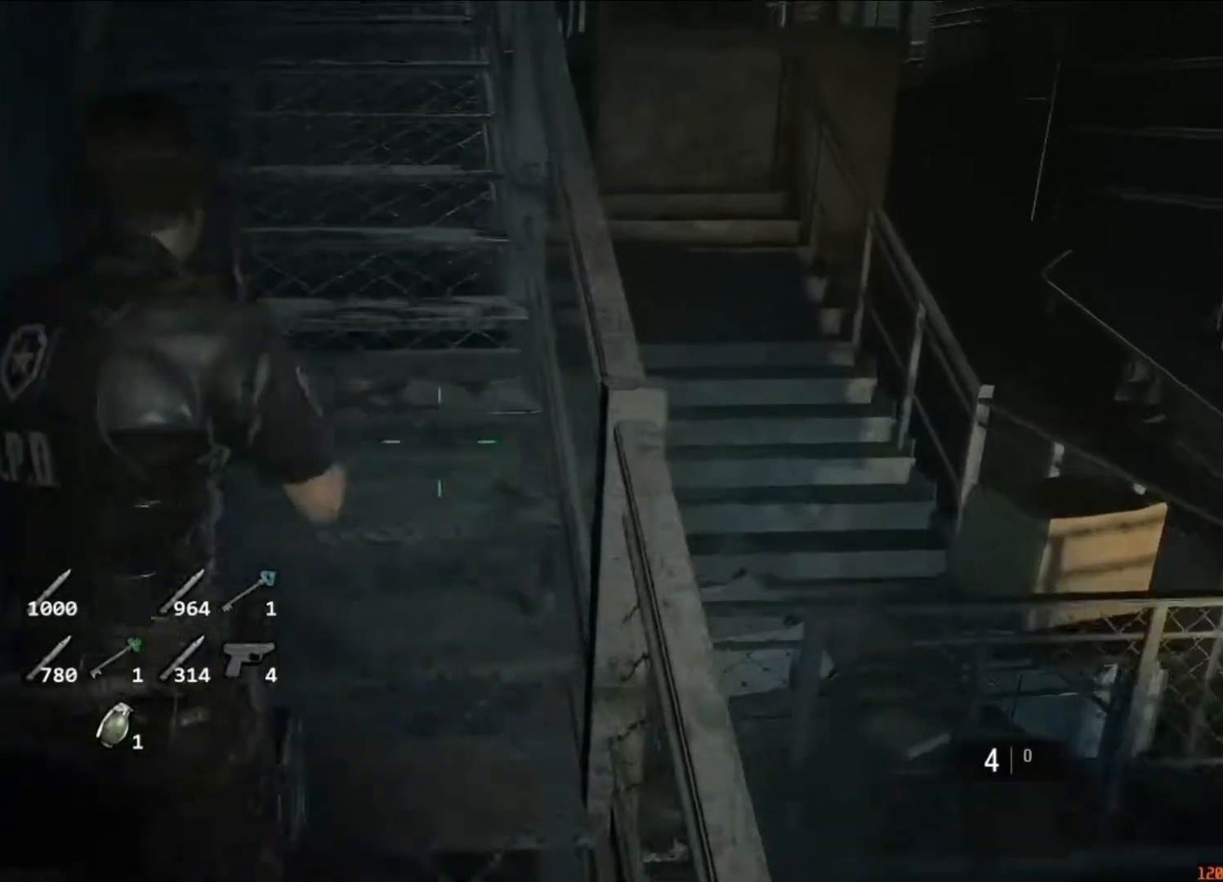
{"keys": ["shift", "w"], "mouse": [], "events": [[383, "mouse_right", "down"], [417, "mouse_right", "up"]]}
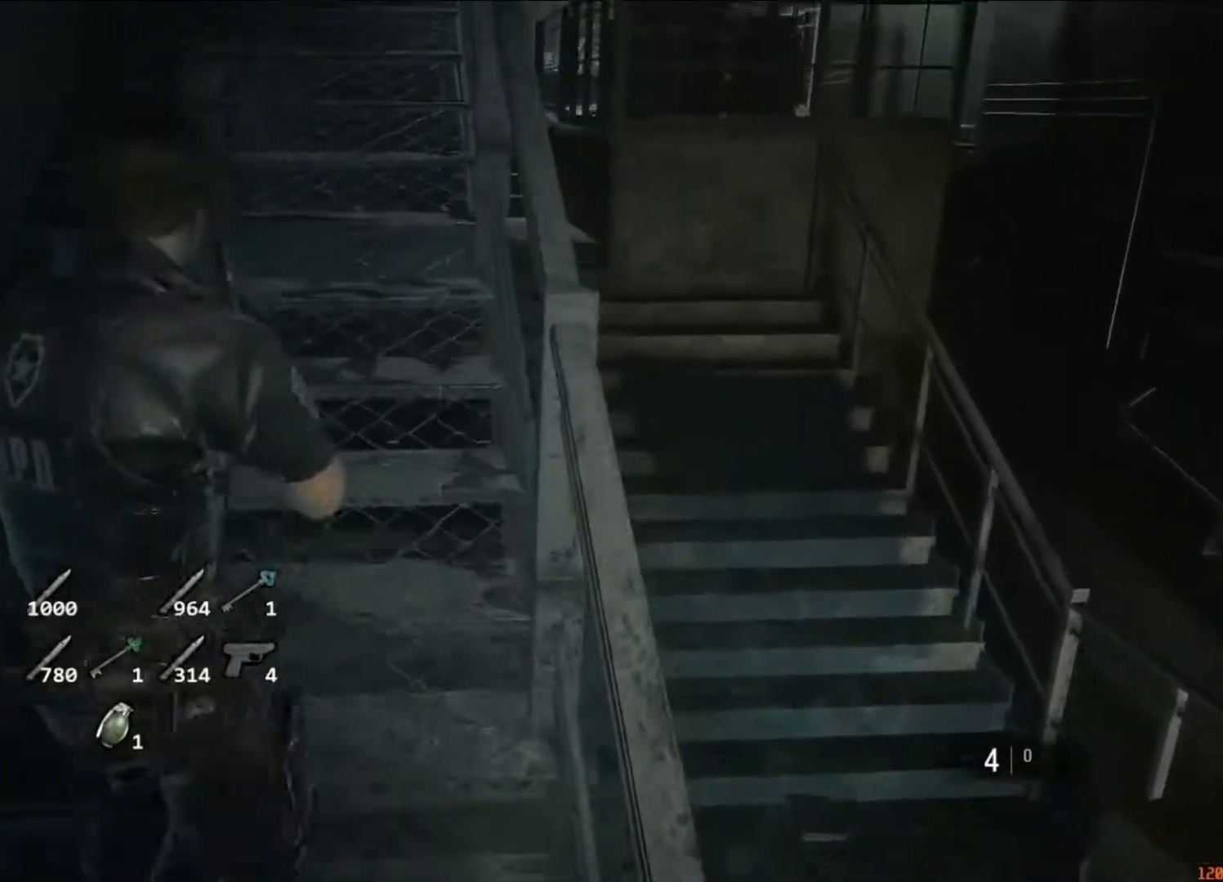
{"keys": ["shift", "w"], "mouse": [], "events": [[350, "mouse_right", "down"], [383, "mouse_right", "up"]]}
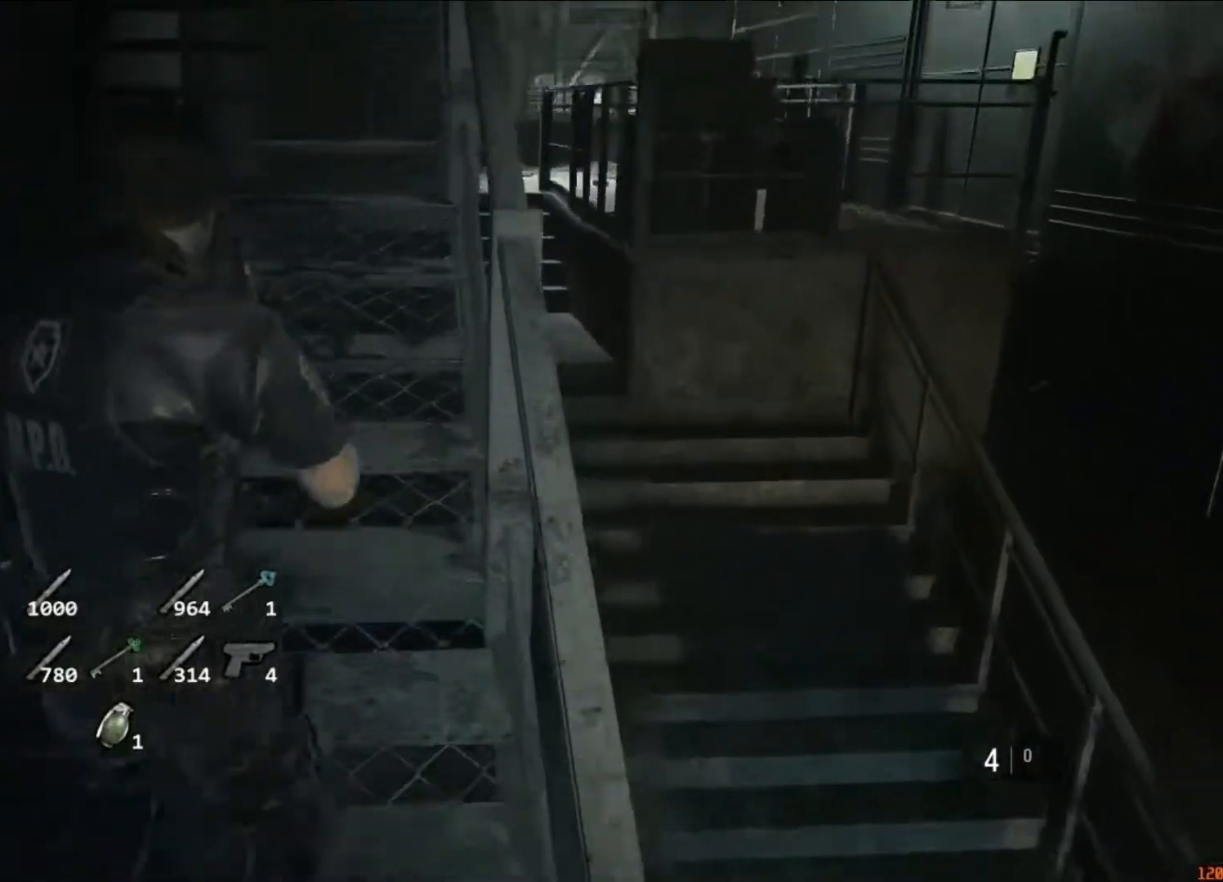
{"keys": ["shift", "w"], "mouse": [], "events": [[317, "mouse_right", "down"], [350, "mouse_right", "up"]]}
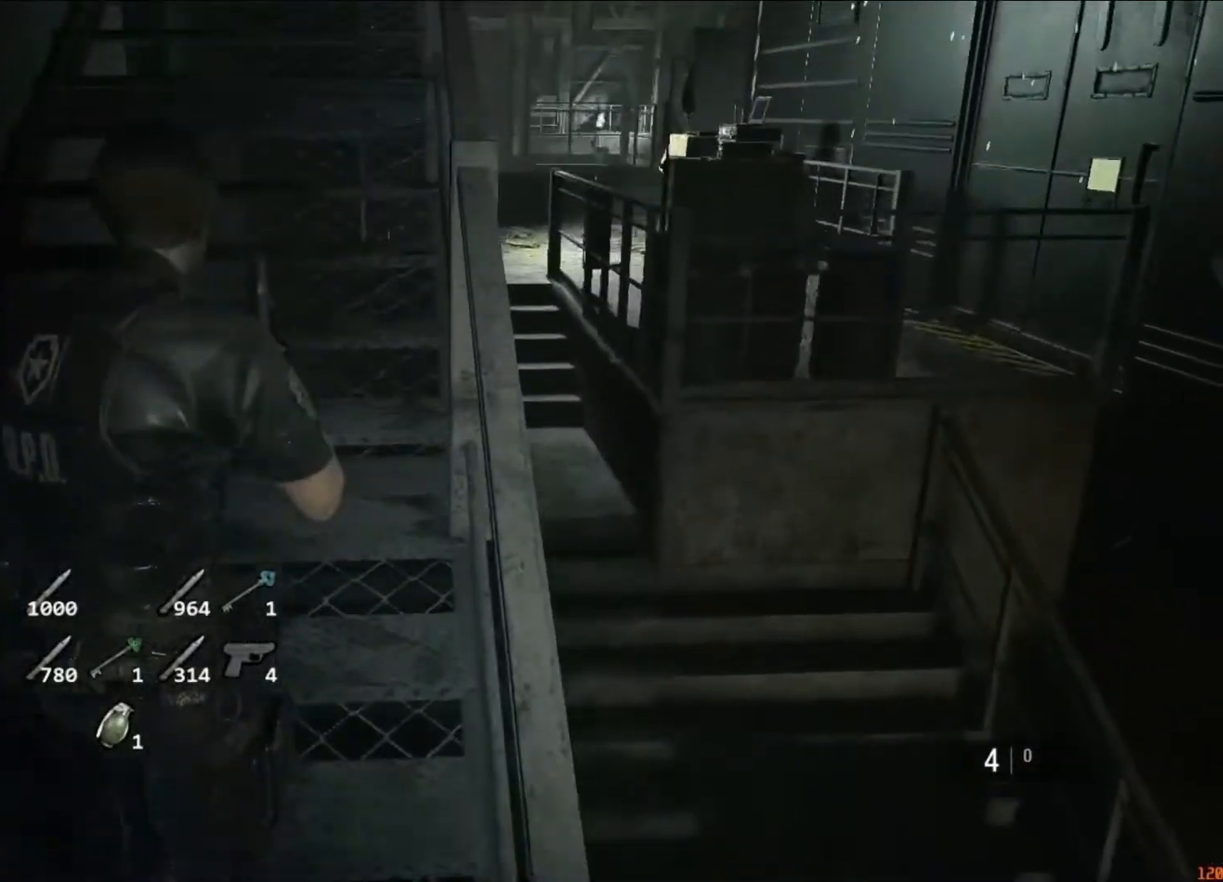
{"keys": ["shift", "w"], "mouse": [], "events": [[283, "mouse_right", "down"], [317, "mouse_right", "up"]]}
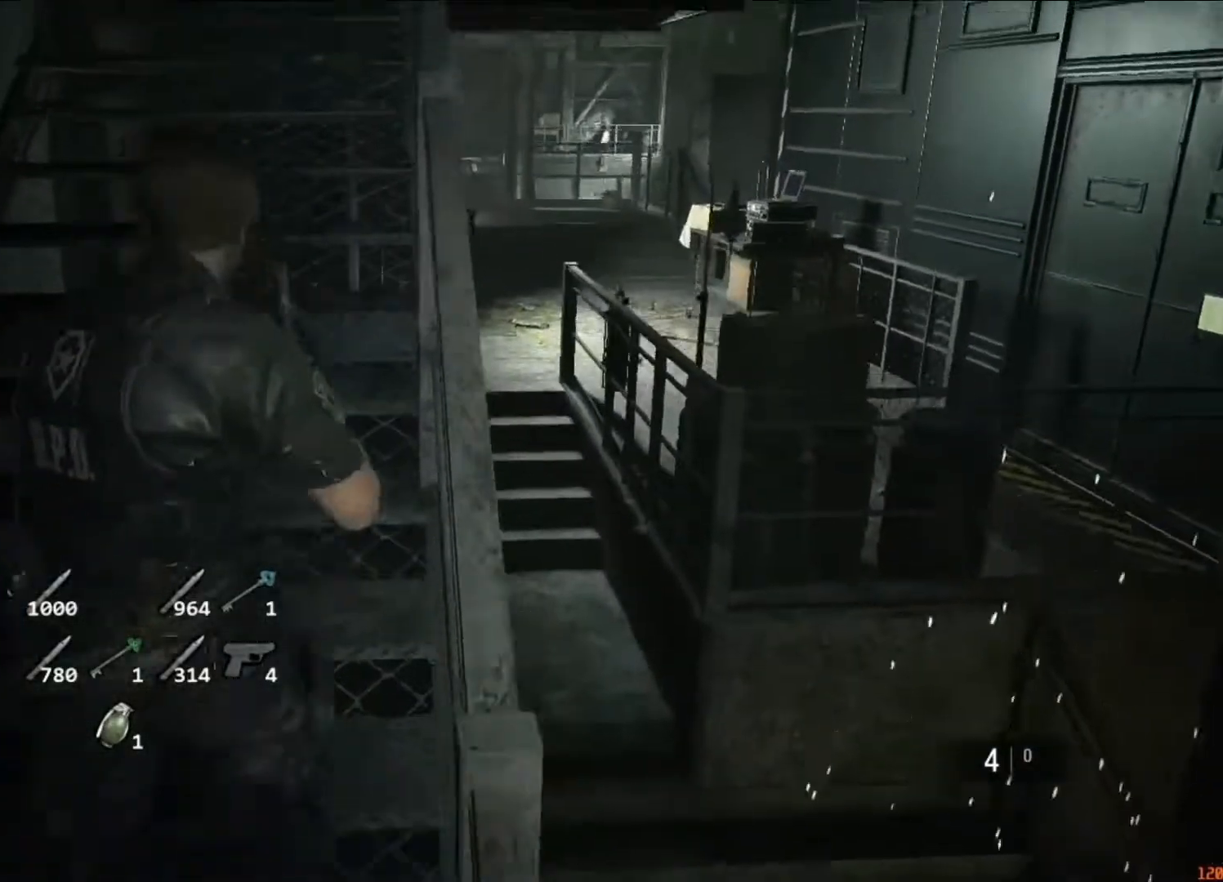
{"keys": ["shift", "w"], "mouse": [], "events": [[250, "mouse_right", "down"], [283, "mouse_right", "up"]]}
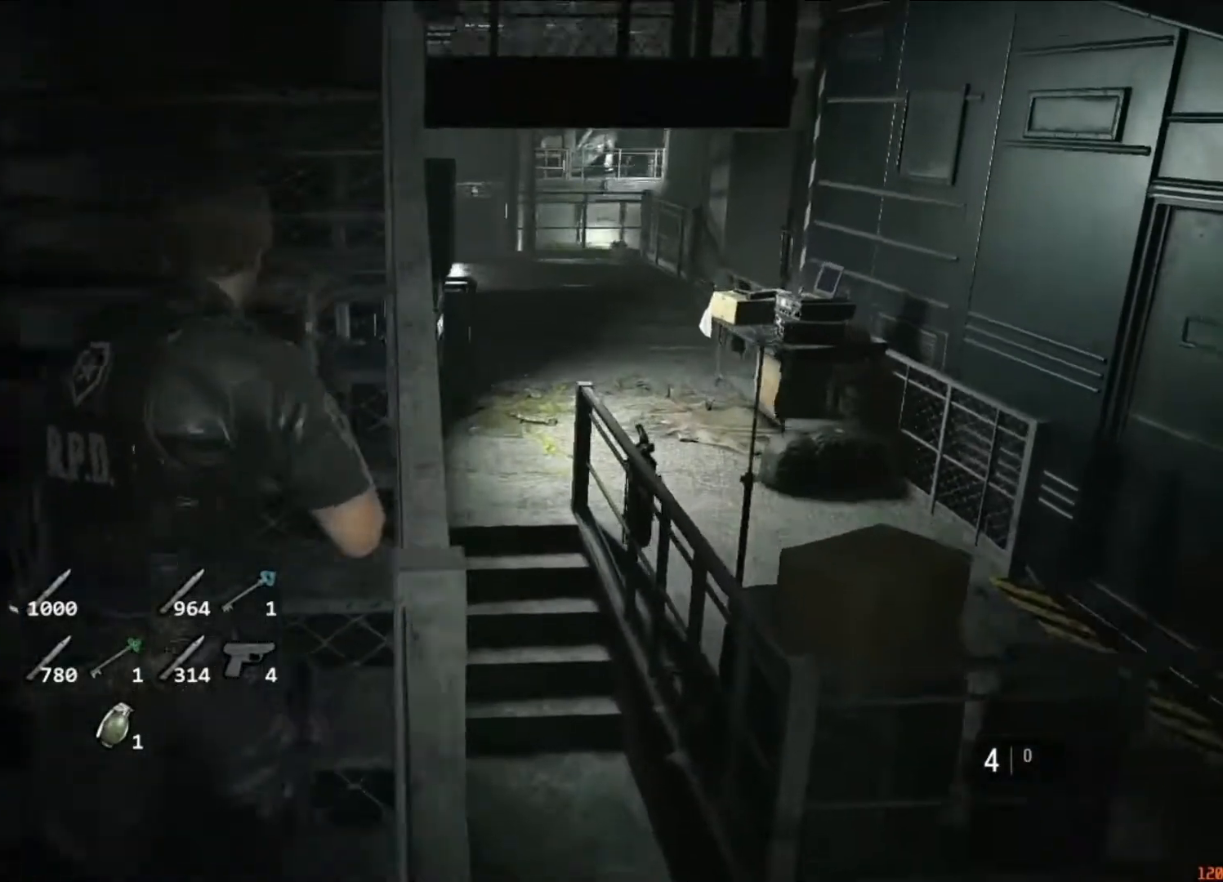
{"keys": ["shift", "w"], "mouse": [], "events": [[217, "mouse_right", "down"], [250, "mouse_right", "up"]]}
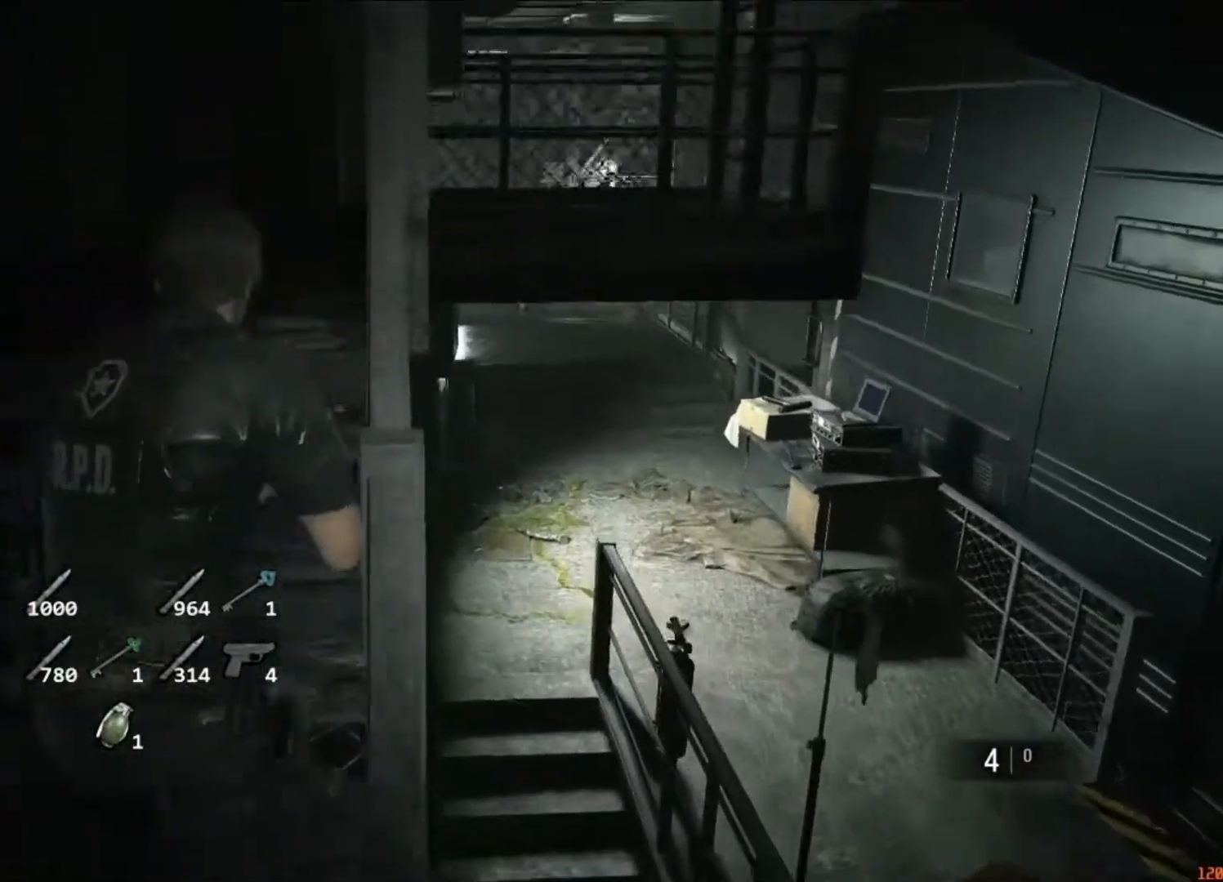
{"keys": ["shift", "w"], "mouse": [], "events": [[183, "mouse_right", "down"], [217, "mouse_right", "up"]]}
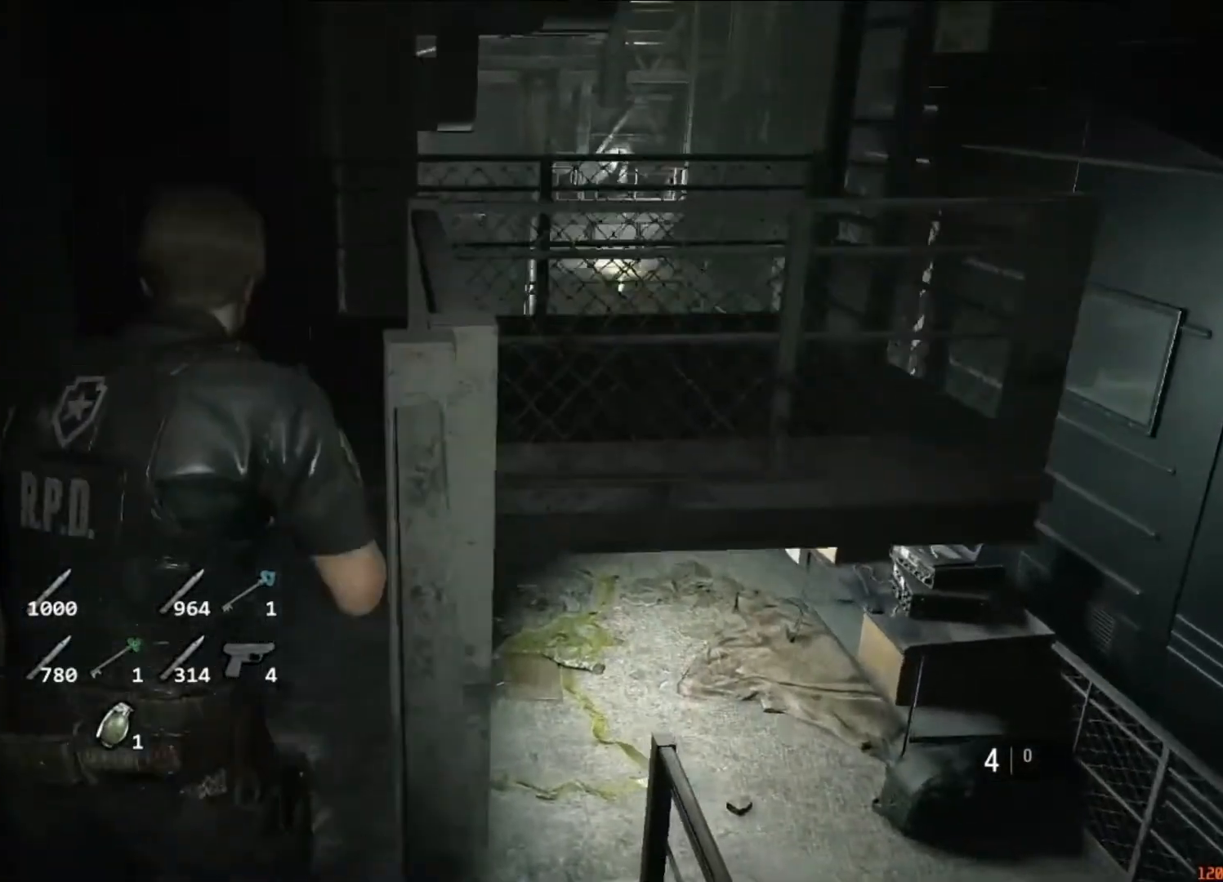
{"keys": ["shift", "w"], "mouse": [], "events": []}
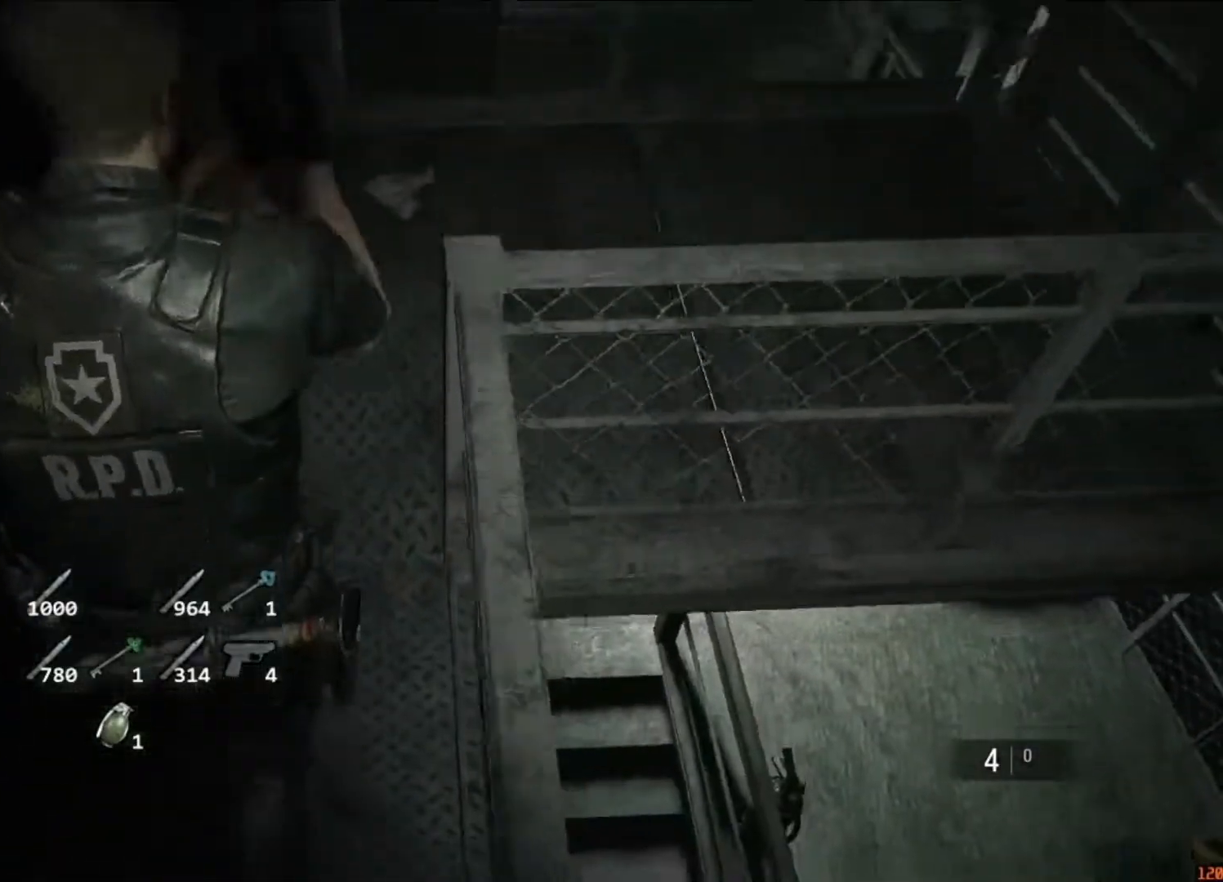
{"keys": ["d", "shift"], "mouse": [], "events": [[350, "d", "down"], [350, "mouse_right", "down"], [417, "mouse_right", "up"], [417, "w", "up"]]}
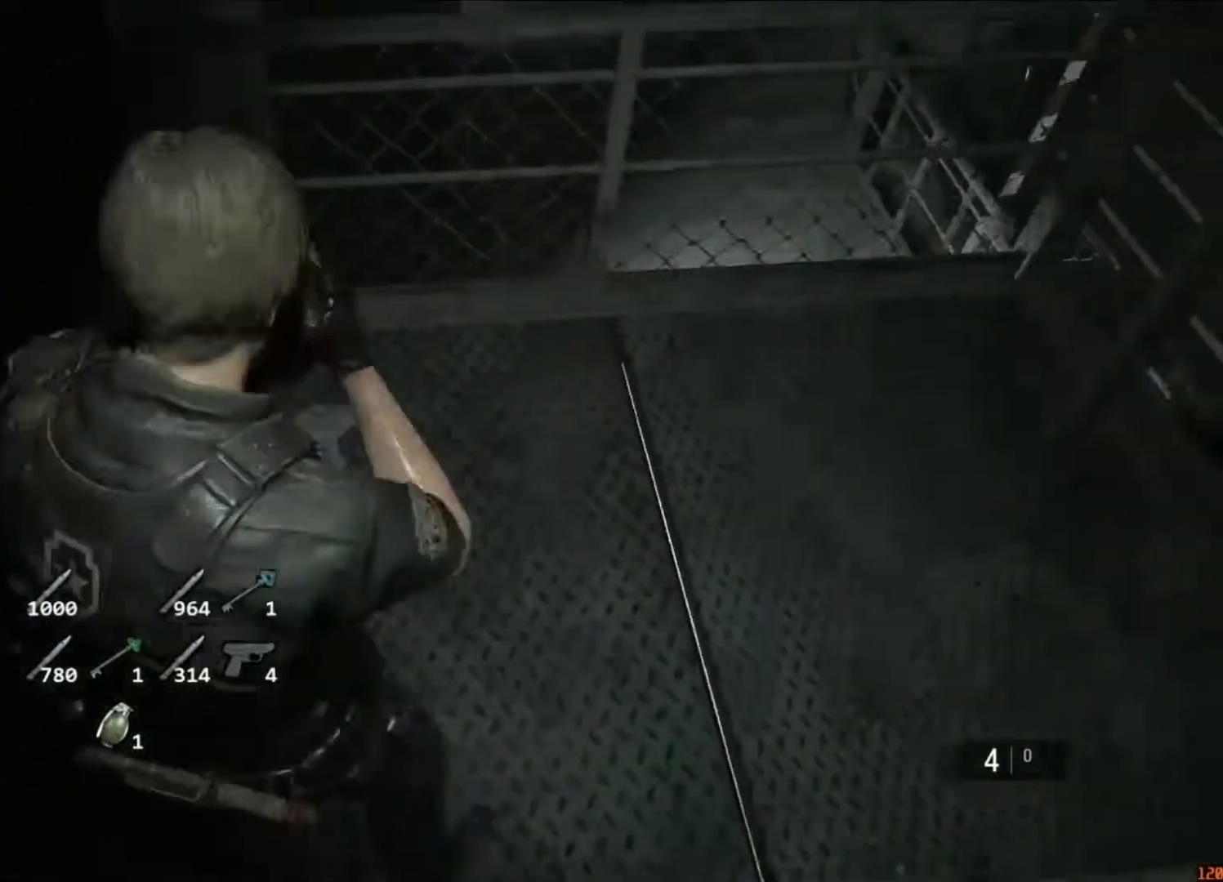
{"keys": ["f", "shift", "w"], "mouse": [], "events": [[50, "w", "down"], [150, "d", "up"], [250, "mouse_left", "down"], [283, "f", "down"], [283, "mouse_left", "up"], [383, "mouse_left", "down"], [417, "mouse_left", "up"]]}